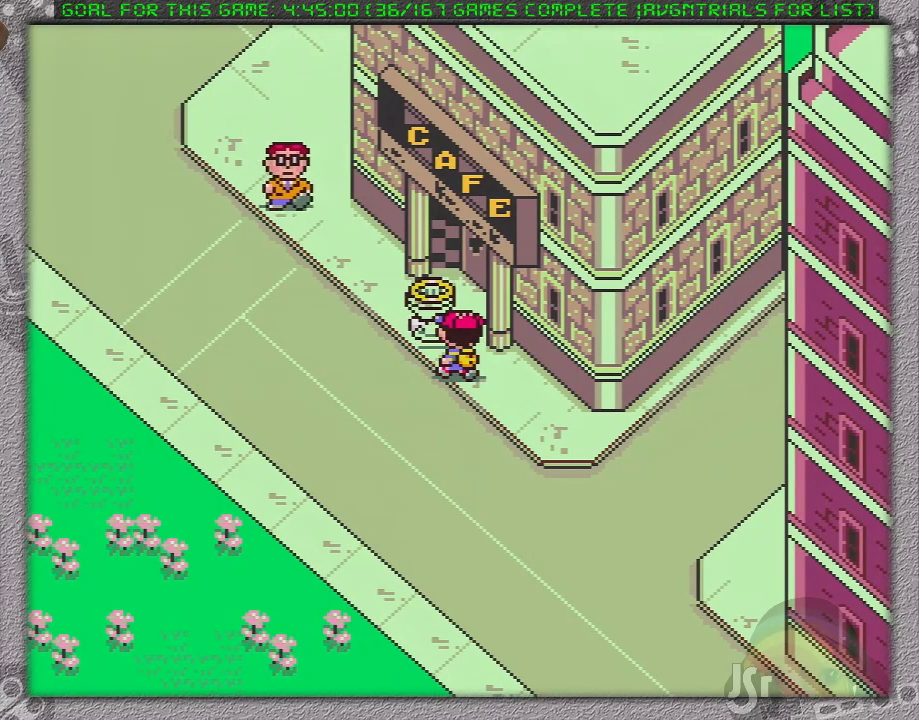
Gameplay with a controller (Nintendo layout); each line is a JSON object with the inputs held at the frame after it. "events" lists button and stick changes between this image and that frame as [ms after this image, input, new state], when the widget could be followed in between. Not read: L3 R3.
{"buttons": ["A"], "events": [[500, "A", "down"]]}
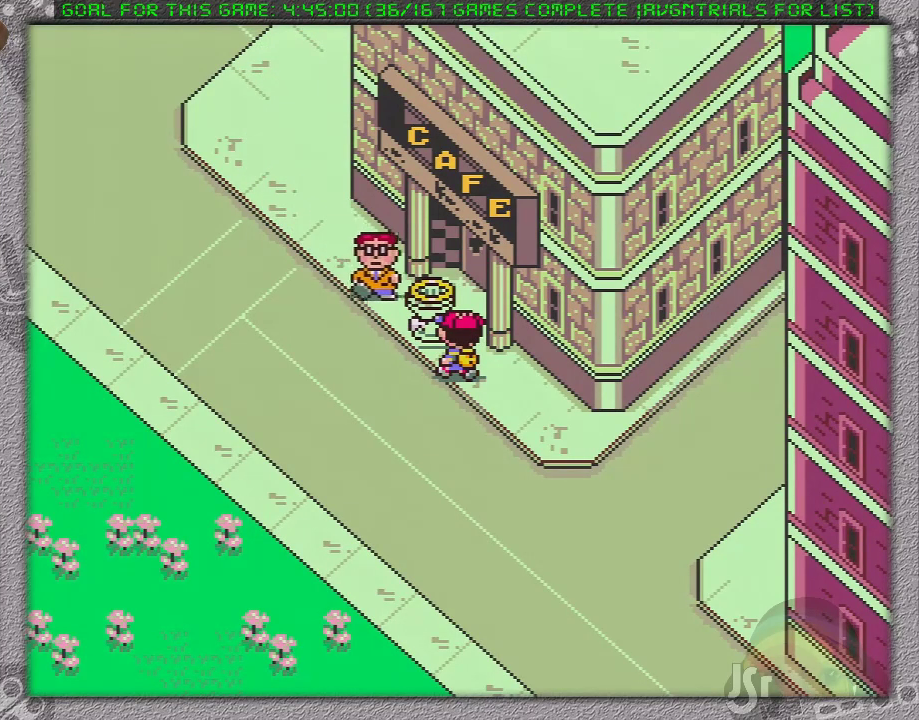
{"buttons": ["A", "L1"], "events": [[33, "L1", "down"], [67, "A", "up"], [133, "L1", "up"], [200, "A", "down"], [200, "L1", "down"], [250, "A", "up"], [283, "L1", "up"], [317, "A", "down"], [350, "L1", "down"], [417, "A", "up"], [433, "L1", "up"], [483, "A", "down"], [500, "L1", "down"]]}
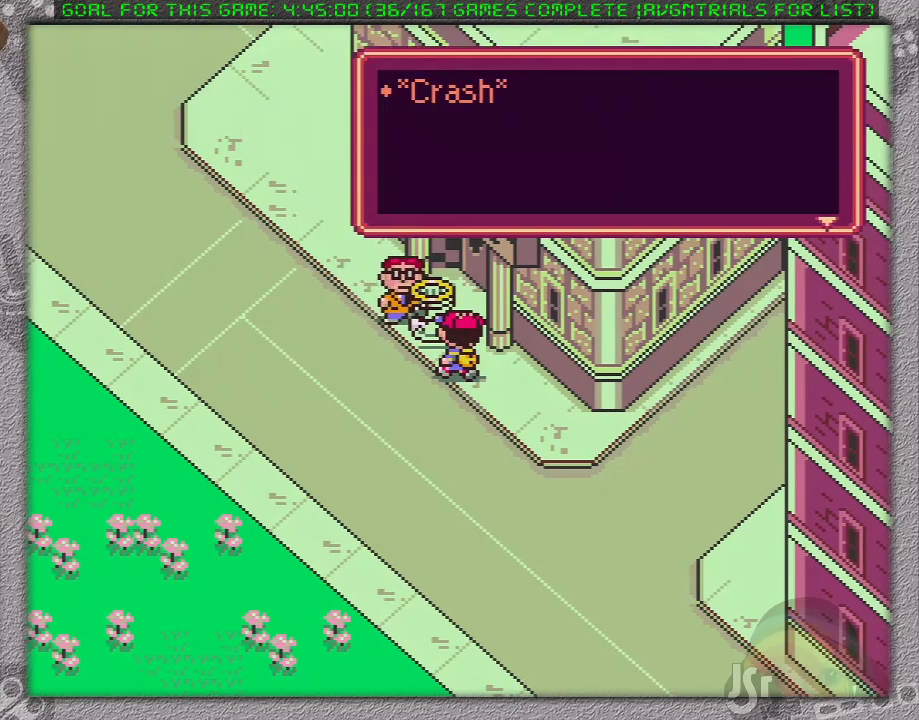
{"buttons": [], "events": [[67, "A", "up"], [133, "A", "down"], [133, "L1", "up"], [217, "A", "up"], [267, "A", "down"], [350, "A", "up"], [350, "L1", "down"], [417, "A", "down"], [467, "L1", "up"], [500, "A", "up"]]}
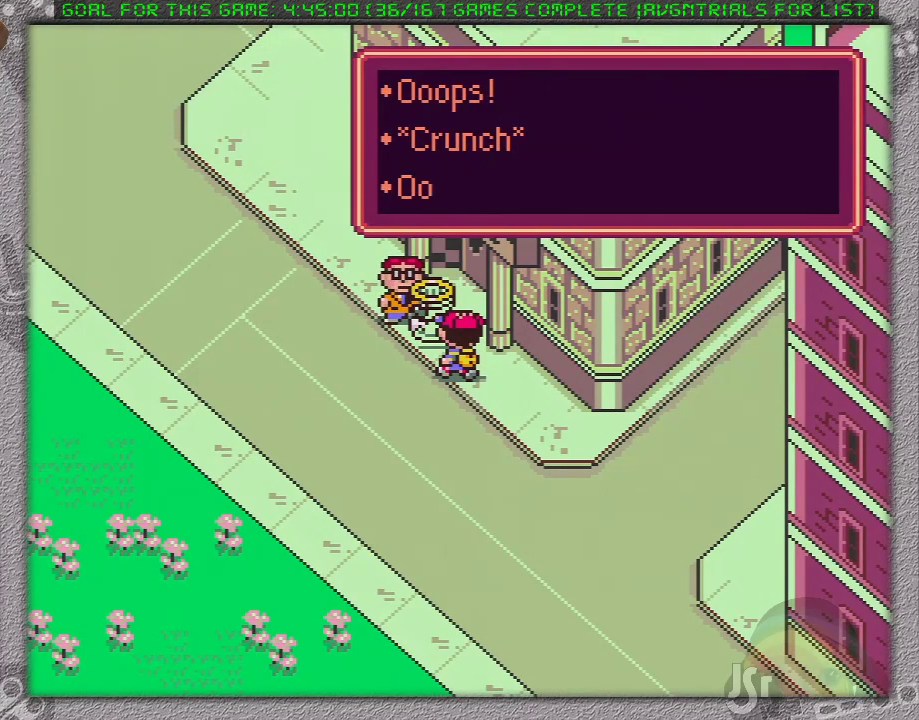
{"buttons": ["A", "L1"], "events": [[67, "A", "down"], [67, "L1", "down"], [133, "A", "up"], [133, "L1", "up"], [200, "A", "down"], [250, "A", "up"], [350, "A", "down"], [350, "L1", "down"], [433, "A", "up"], [433, "L1", "up"], [500, "A", "down"], [500, "L1", "down"]]}
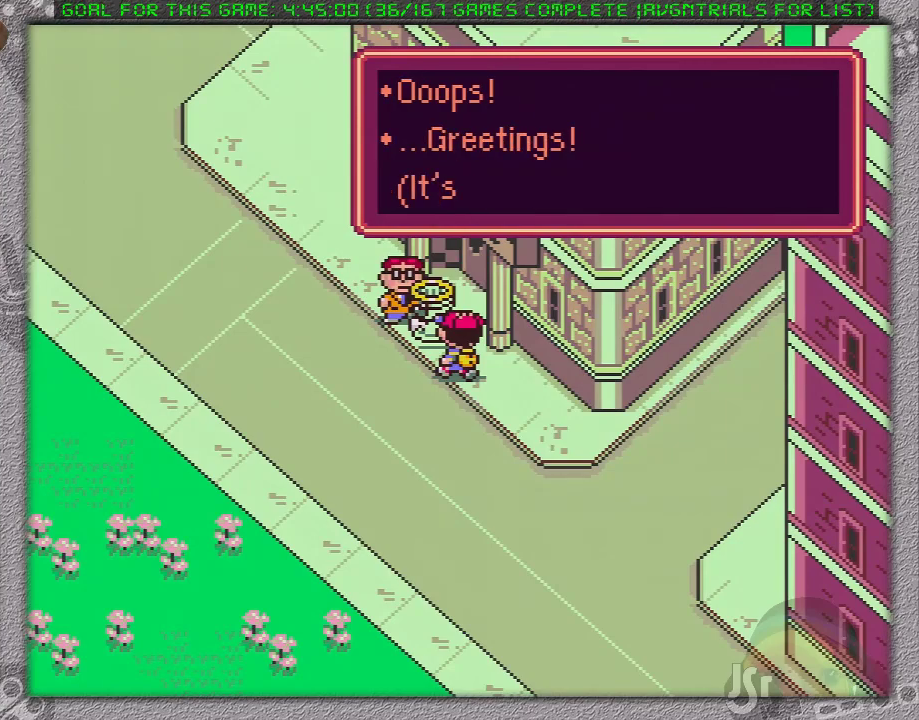
{"buttons": ["A", "L1"], "events": [[67, "A", "up"], [100, "L1", "up"], [167, "A", "down"], [200, "L1", "down"], [217, "A", "up"], [250, "L1", "up"], [317, "A", "down"], [383, "A", "up"], [467, "A", "down"], [467, "L1", "down"]]}
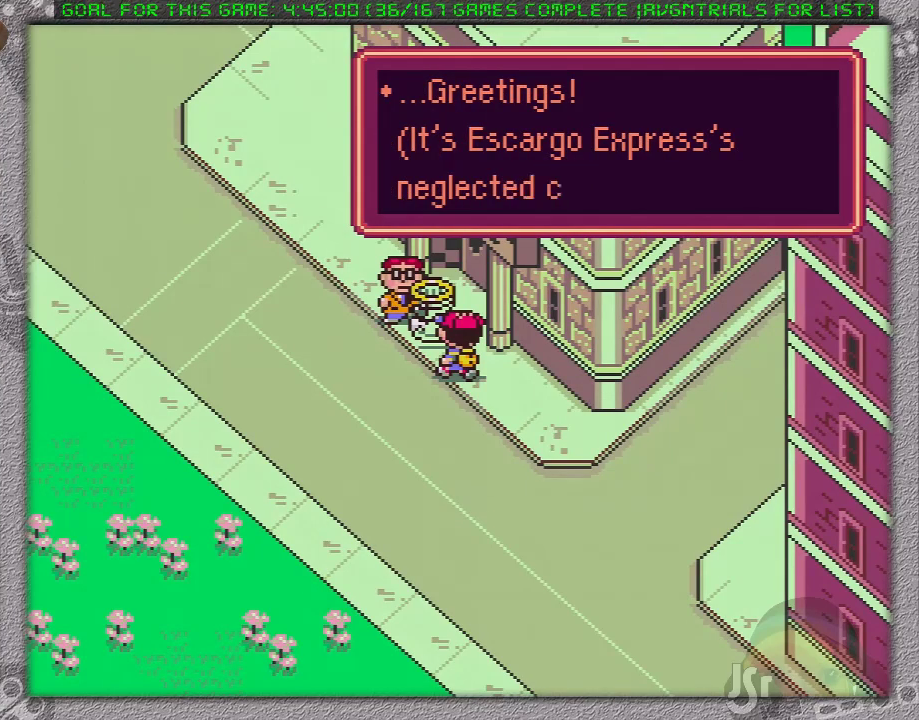
{"buttons": [], "events": [[33, "A", "up"], [33, "L1", "up"], [83, "L1", "down"], [100, "A", "down"], [167, "L1", "up"], [183, "A", "up"], [250, "A", "down"], [250, "L1", "down"], [317, "L1", "up"], [333, "A", "up"], [417, "A", "down"], [417, "L1", "down"], [500, "A", "up"], [500, "L1", "up"]]}
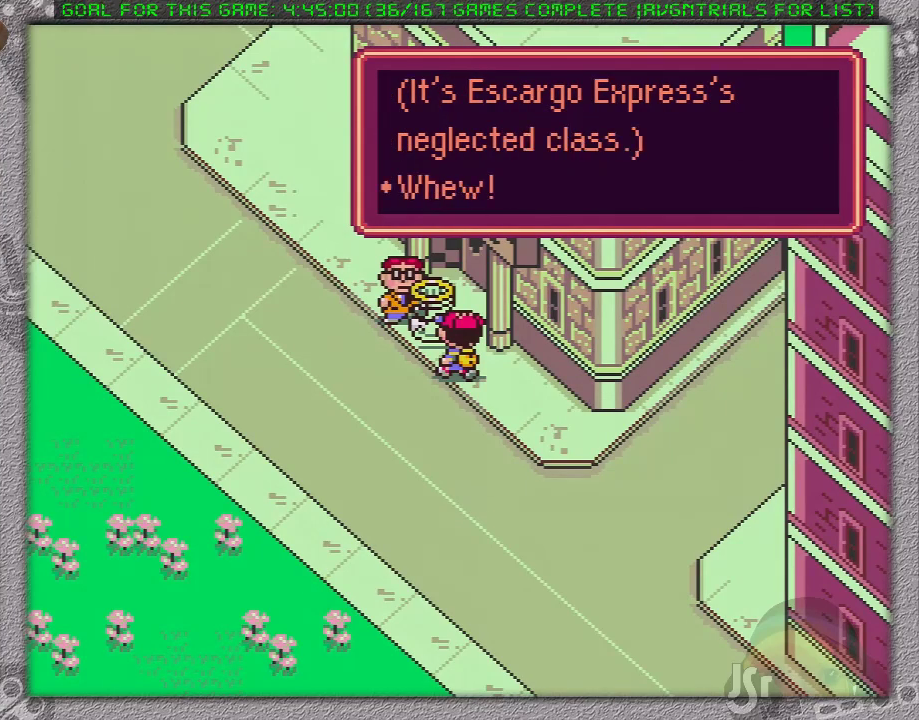
{"buttons": [], "events": [[100, "A", "down"], [100, "L1", "down"], [167, "A", "up"], [167, "L1", "up"], [250, "A", "down"], [250, "L1", "down"], [317, "A", "up"], [317, "L1", "up"], [417, "L1", "down"], [433, "A", "down"], [467, "L1", "up"], [500, "A", "up"]]}
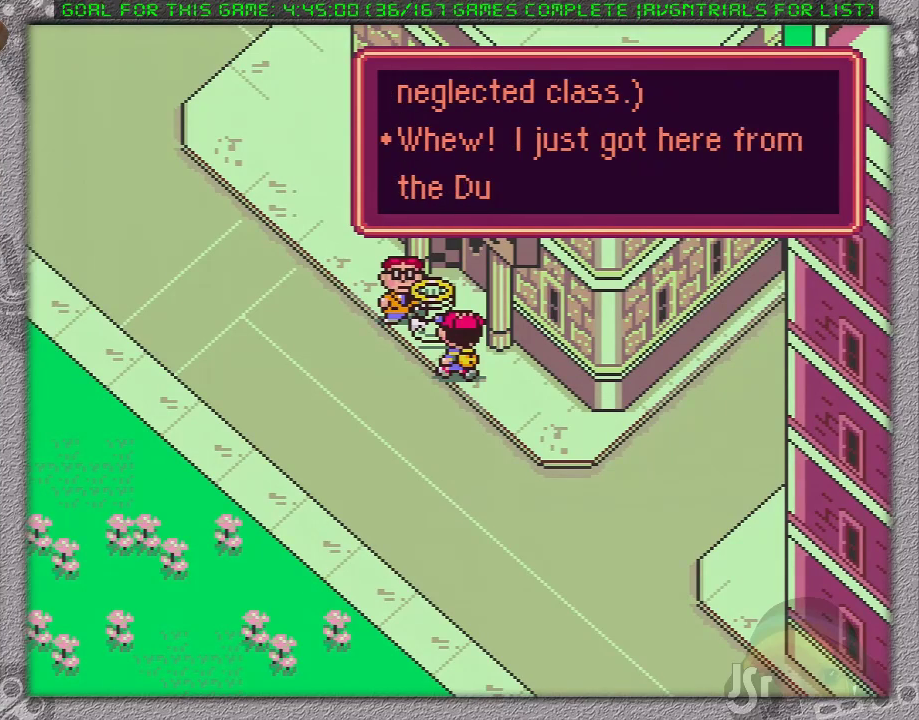
{"buttons": [], "events": [[67, "A", "down"], [67, "L1", "down"], [133, "L1", "up"], [167, "A", "up"], [217, "L1", "down"], [267, "A", "down"], [283, "L1", "up"], [317, "A", "up"], [383, "A", "down"], [383, "L1", "down"], [433, "L1", "up"], [483, "A", "up"]]}
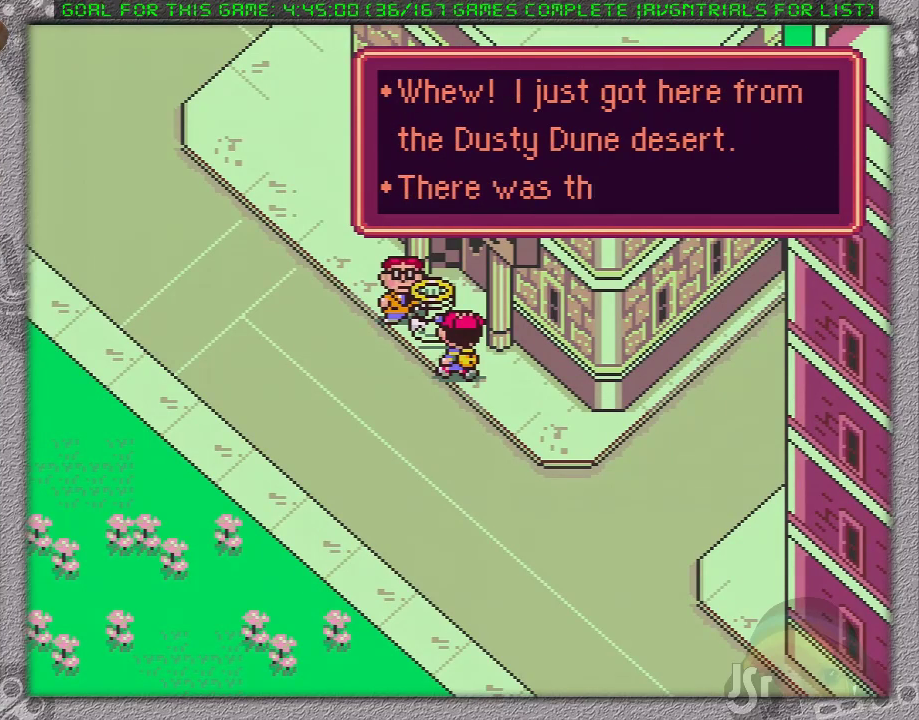
{"buttons": [], "events": [[33, "L1", "down"], [67, "A", "down"], [100, "L1", "up"], [167, "A", "up"], [200, "L1", "down"], [233, "A", "down"], [267, "L1", "up"], [333, "A", "up"], [367, "L1", "down"], [400, "A", "down"], [467, "L1", "up"], [483, "A", "up"]]}